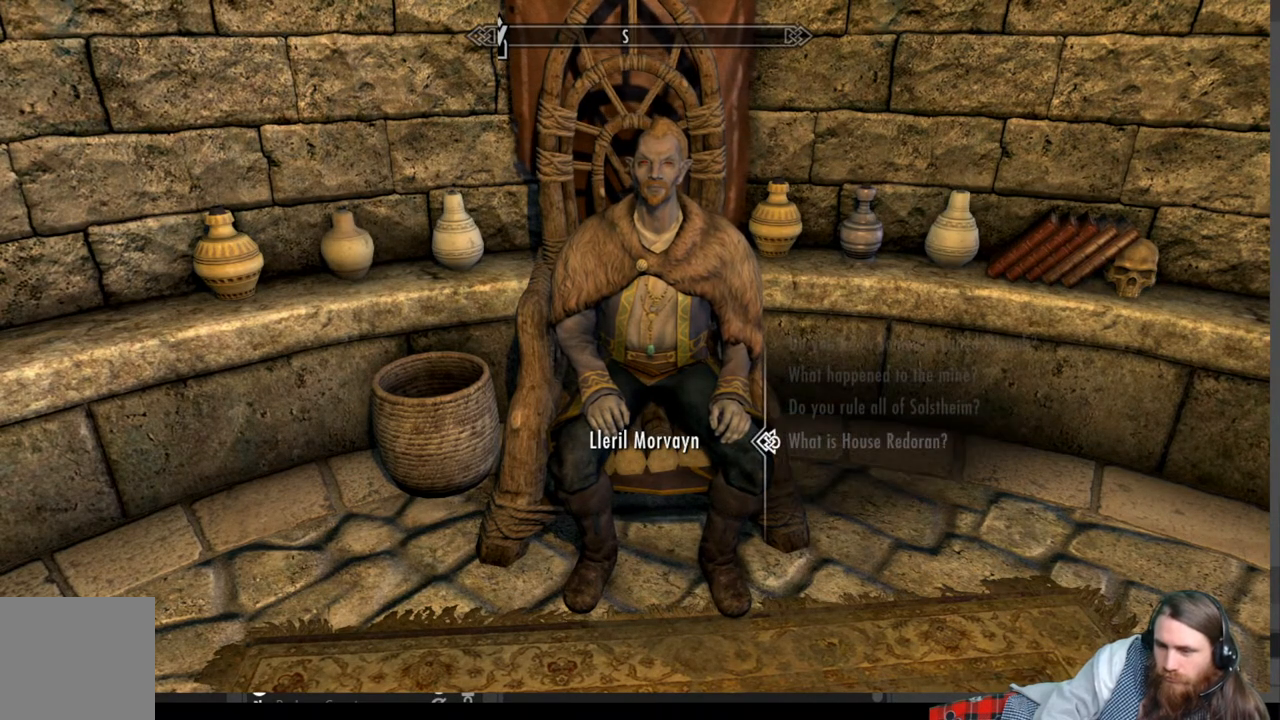
Gameplay with a controller (Xbox layout); each line is a JSON object with the inputs held at the frame after it. "events" lists button and stick changes between this image and that frame as [ms after this image, input, new state], when the widget could be followed in between.
{"buttons": [], "left_stick": "up-right", "right_stick": "center", "events": [[33, "B", "down"], [200, "B", "up"], [450, "left_stick", "up-right"]]}
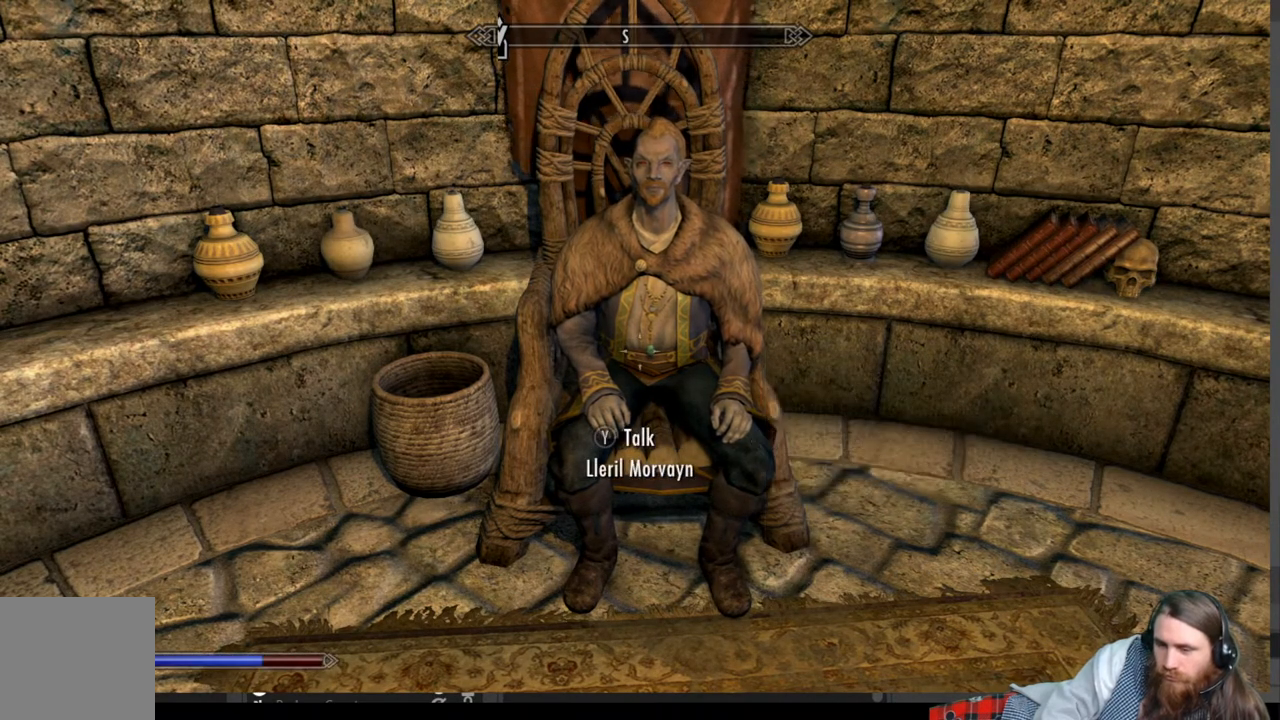
{"buttons": [], "left_stick": "up", "right_stick": "center", "events": [[250, "left_stick", "center"], [317, "right_stick", "left"], [333, "left_stick", "up"], [367, "right_stick", "center"]]}
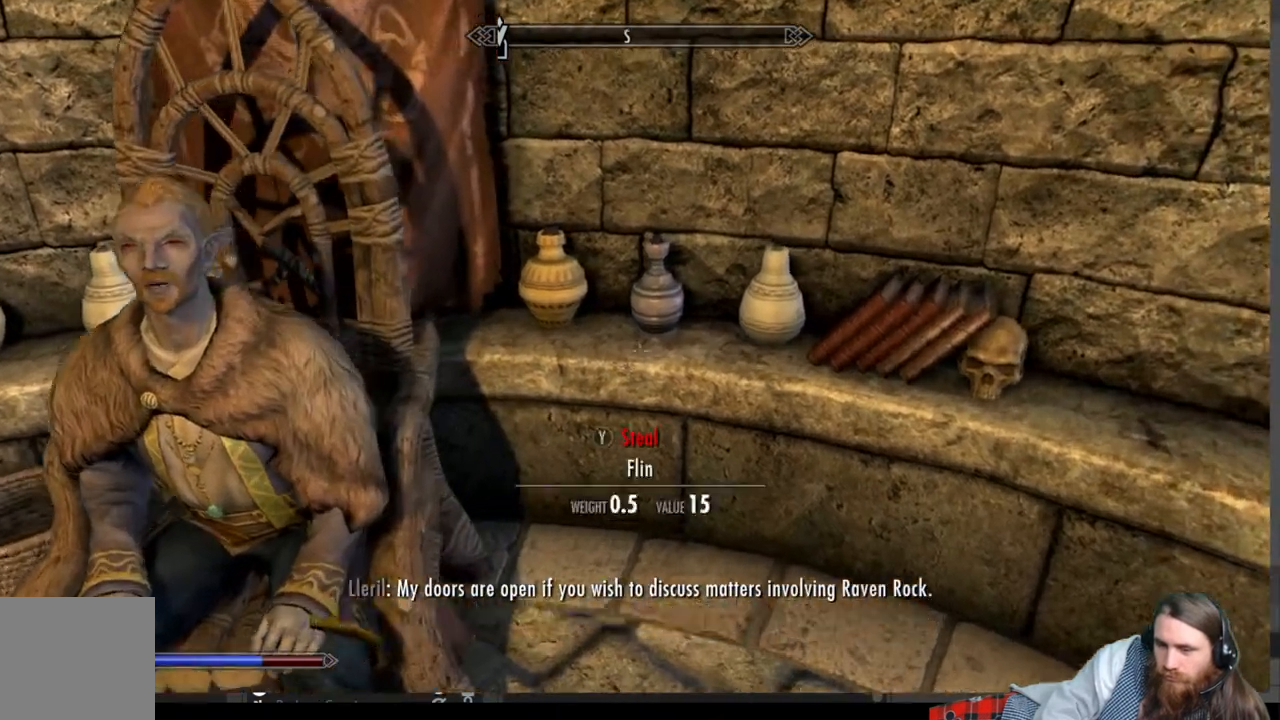
{"buttons": [], "left_stick": "right", "right_stick": "center", "events": [[200, "left_stick", "center"], [400, "left_stick", "right"]]}
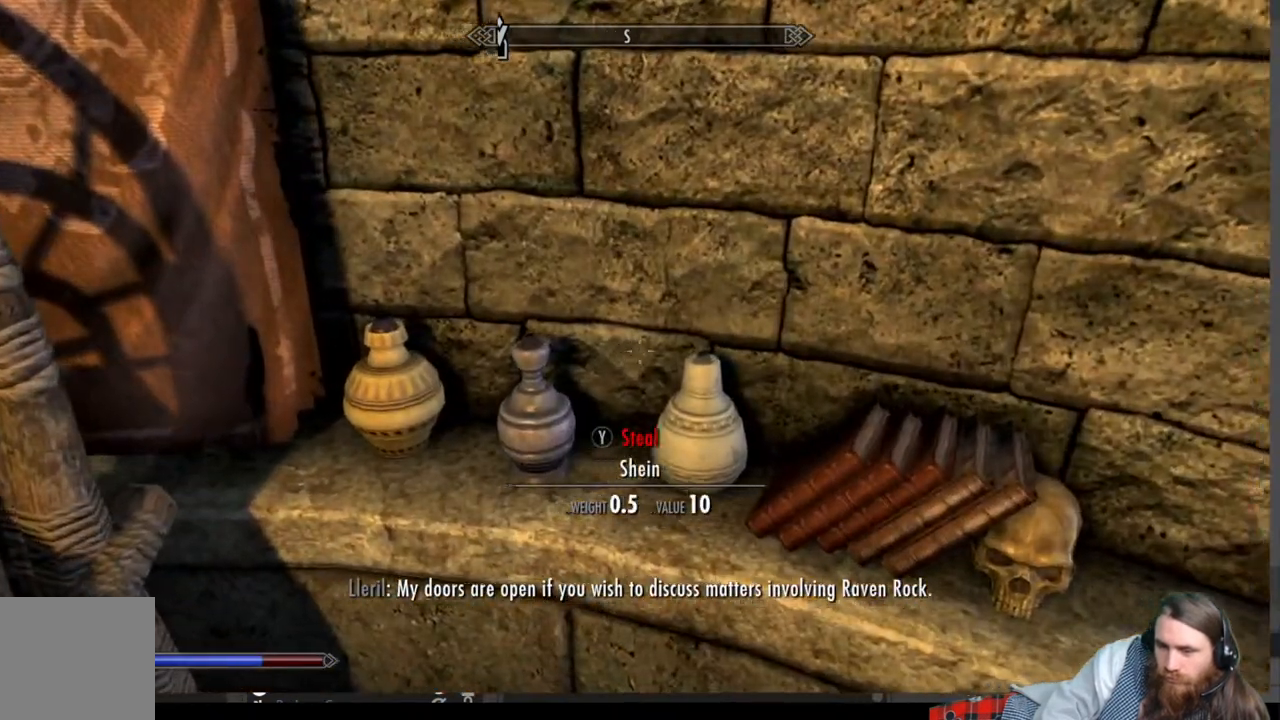
{"buttons": [], "left_stick": "center", "right_stick": "center", "events": [[17, "left_stick", "center"], [217, "left_stick", "left"], [500, "left_stick", "center"]]}
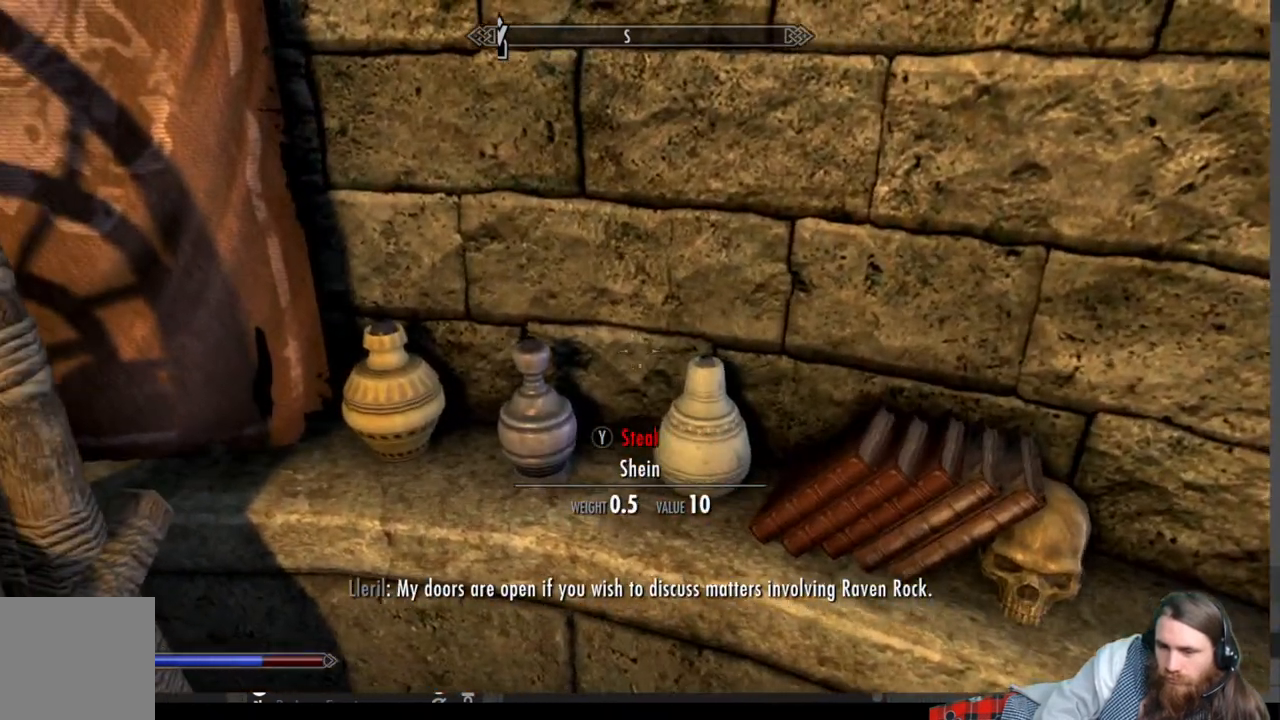
{"buttons": [], "left_stick": "center", "right_stick": "left", "events": [[133, "left_stick", "left"], [333, "left_stick", "center"], [500, "right_stick", "left"]]}
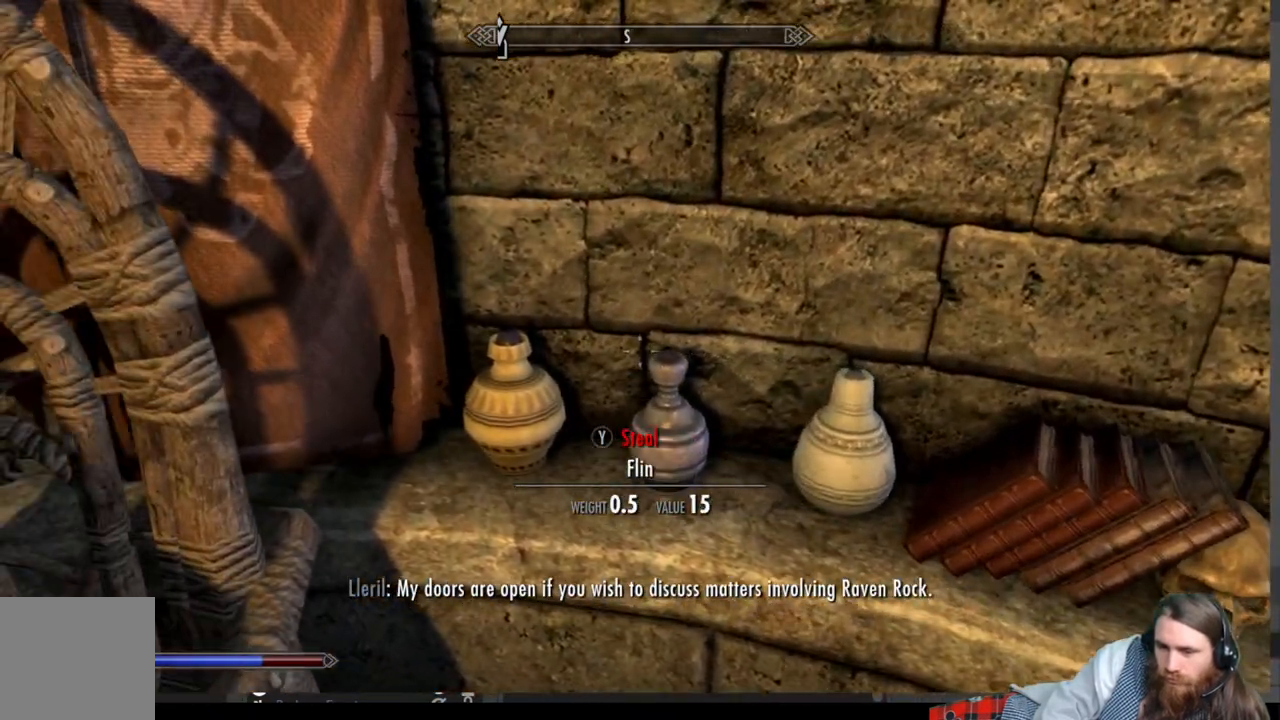
{"buttons": [], "left_stick": "center", "right_stick": "left", "events": []}
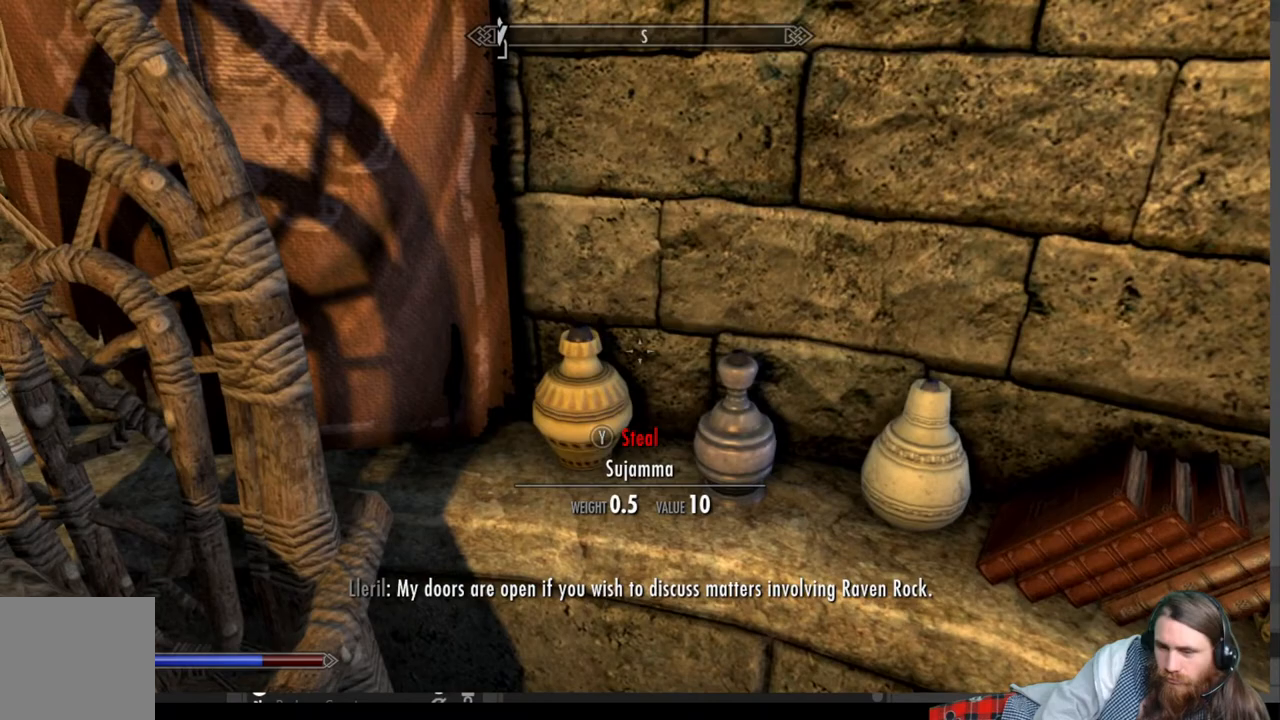
{"buttons": [], "left_stick": "center", "right_stick": "center", "events": [[150, "right_stick", "center"], [367, "left_stick", "down-right"], [500, "left_stick", "center"]]}
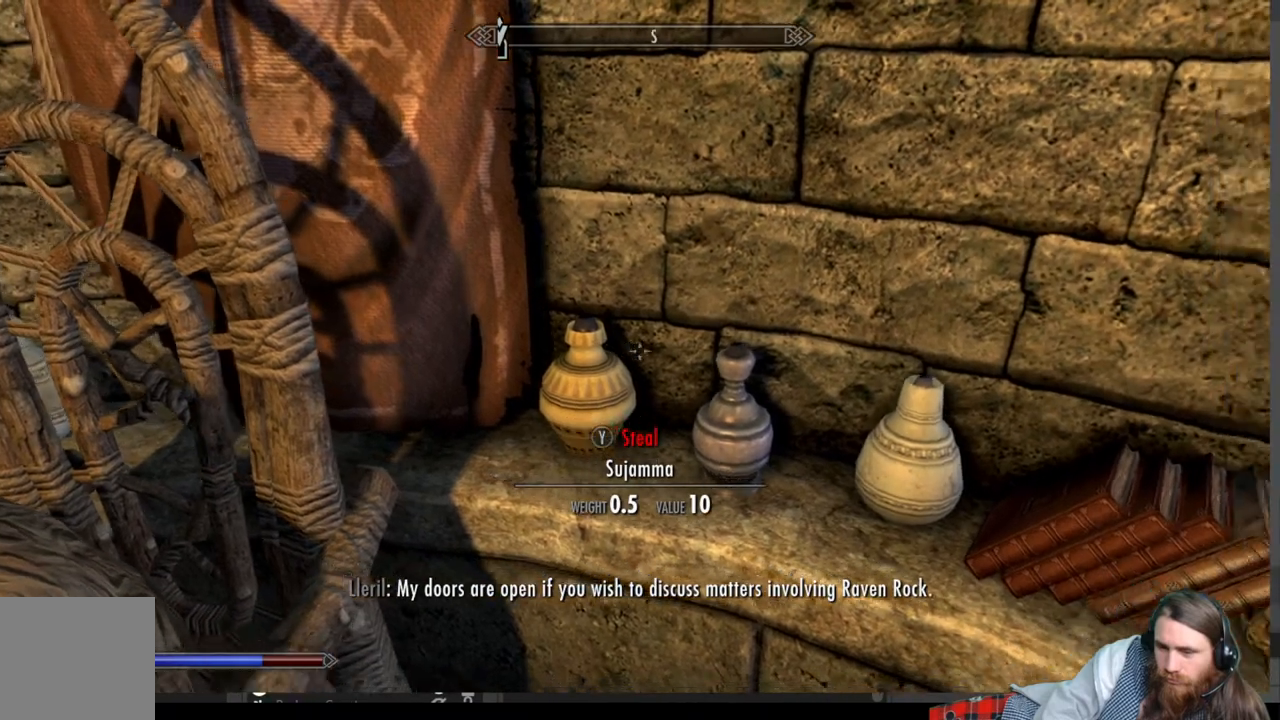
{"buttons": [], "left_stick": "center", "right_stick": "center", "events": []}
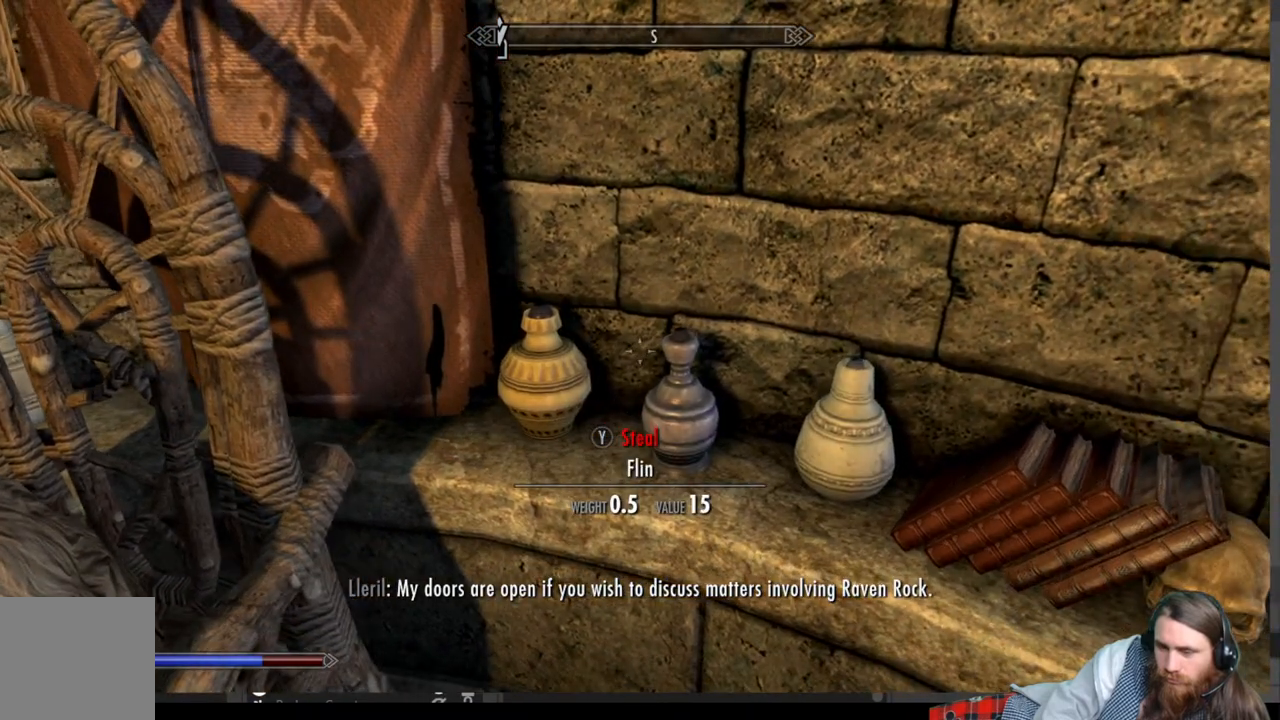
{"buttons": [], "left_stick": "down-left", "right_stick": "left", "events": [[350, "right_stick", "left"], [500, "left_stick", "down-left"]]}
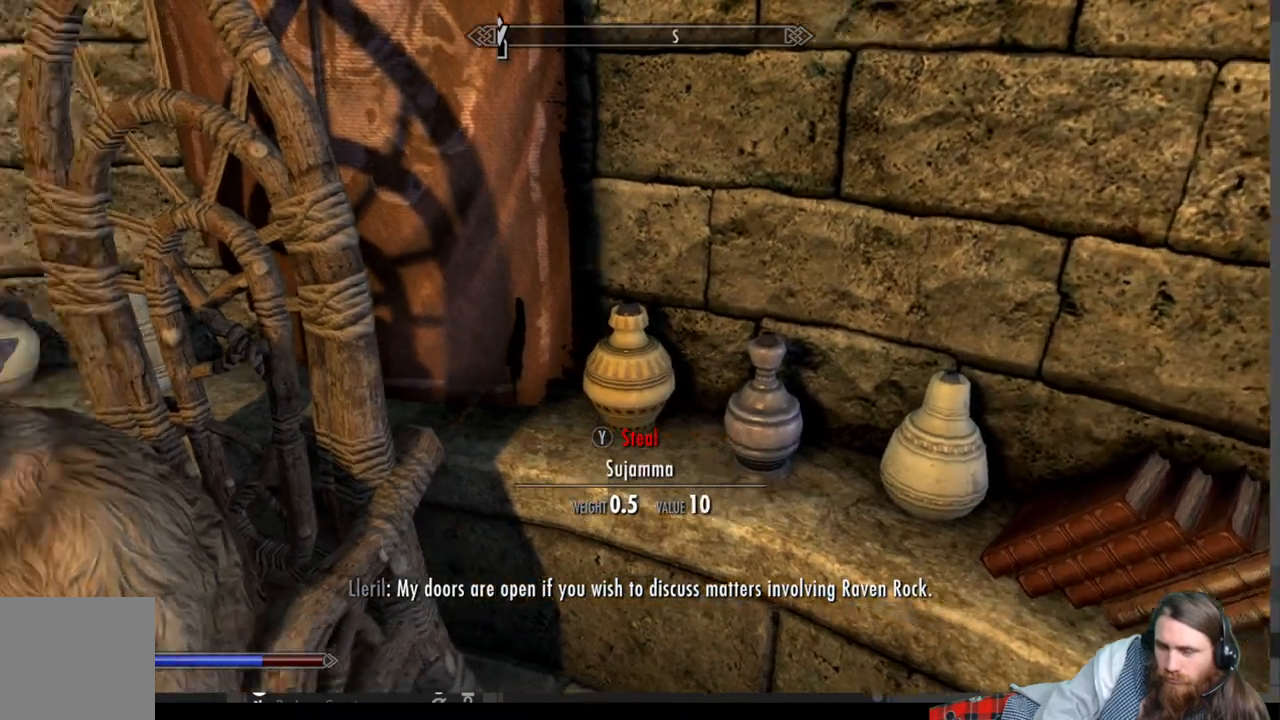
{"buttons": [], "left_stick": "center", "right_stick": "left", "events": [[333, "left_stick", "left"], [433, "left_stick", "center"]]}
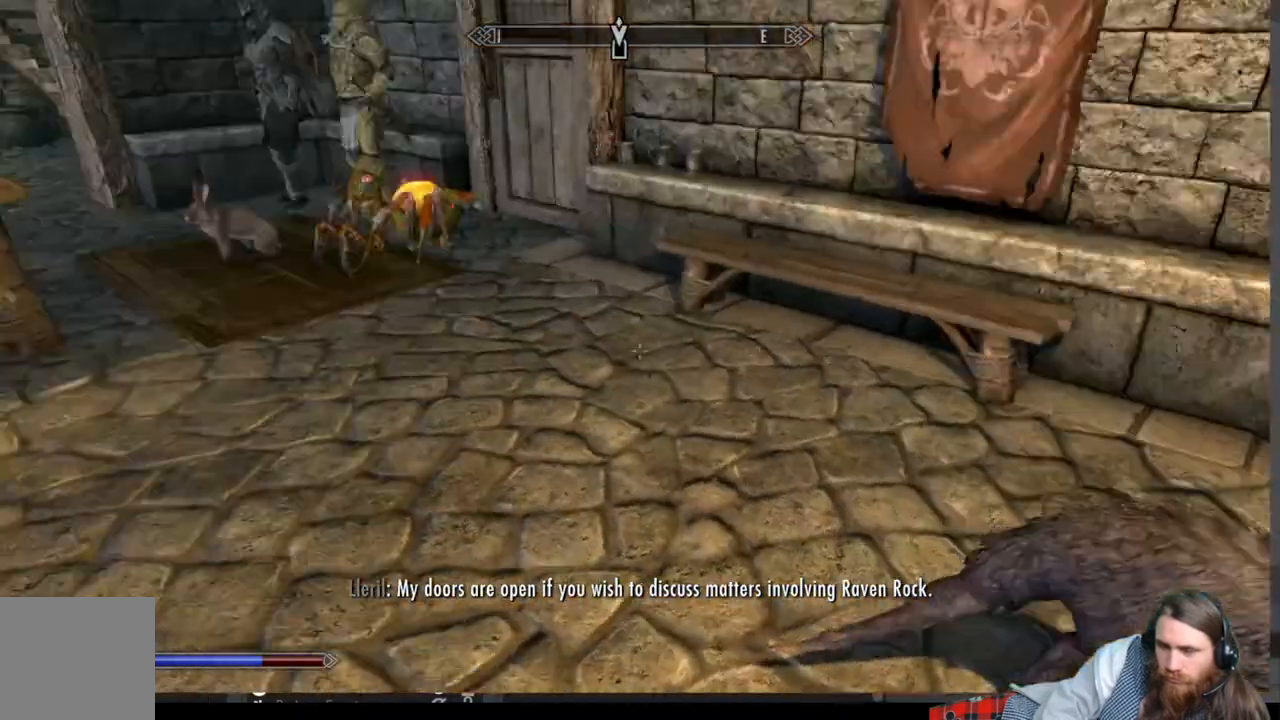
{"buttons": [], "left_stick": "up", "right_stick": "center", "events": [[217, "right_stick", "center"], [417, "left_stick", "up"]]}
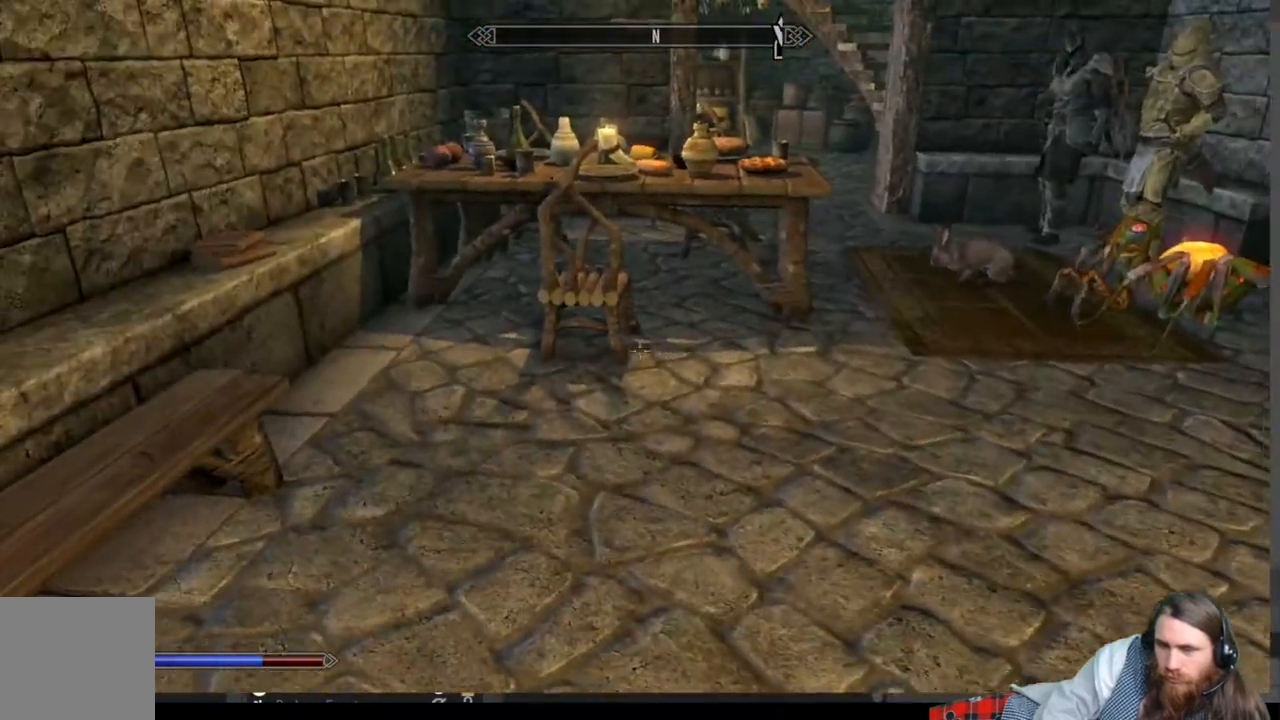
{"buttons": [], "left_stick": "up-right", "right_stick": "center", "events": [[183, "A", "down"], [300, "A", "up"], [383, "left_stick", "up-right"]]}
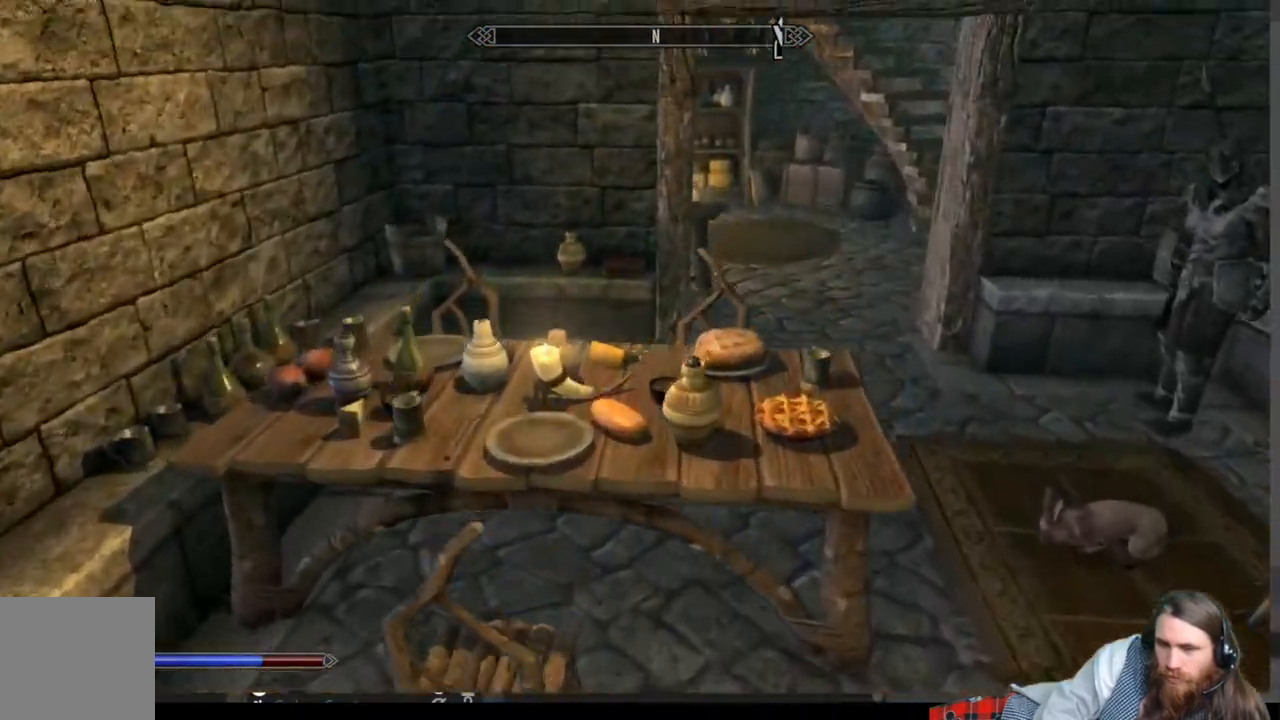
{"buttons": [], "left_stick": "center", "right_stick": "center", "events": [[200, "right_stick", "up-right"], [333, "left_stick", "center"], [367, "right_stick", "center"]]}
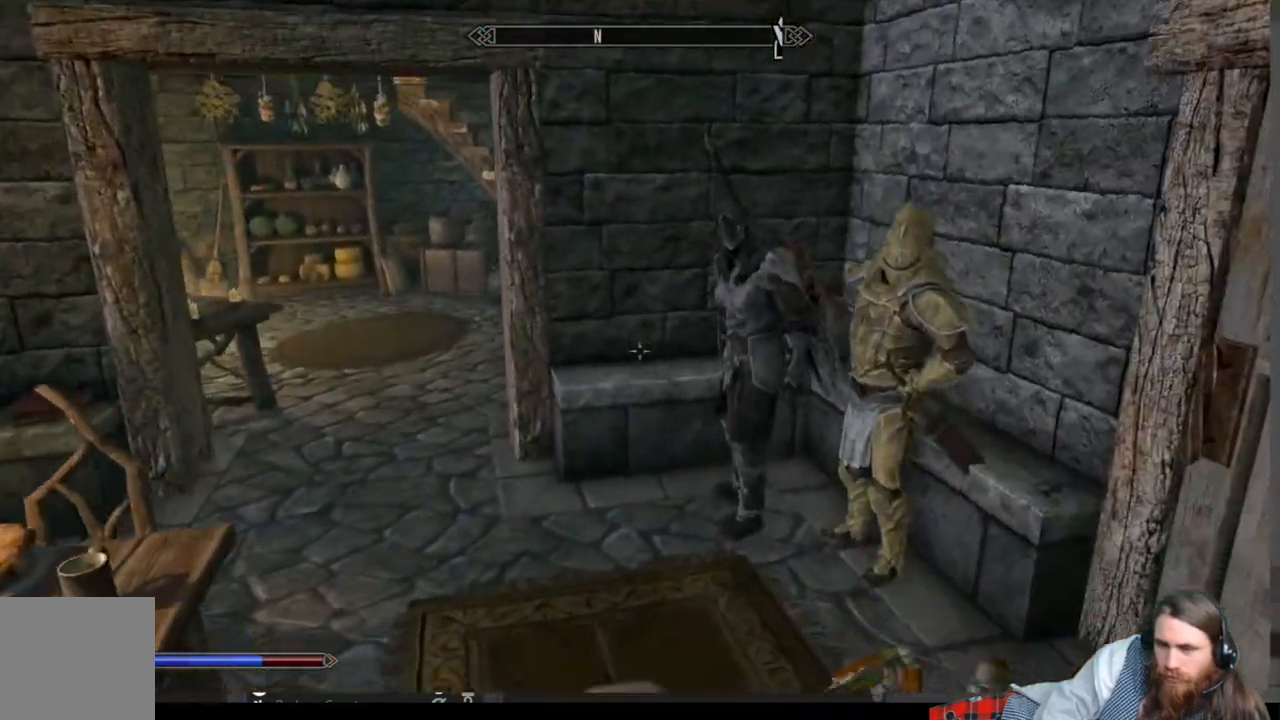
{"buttons": [], "left_stick": "up", "right_stick": "center", "events": [[217, "left_stick", "up"], [283, "A", "down"], [433, "A", "up"]]}
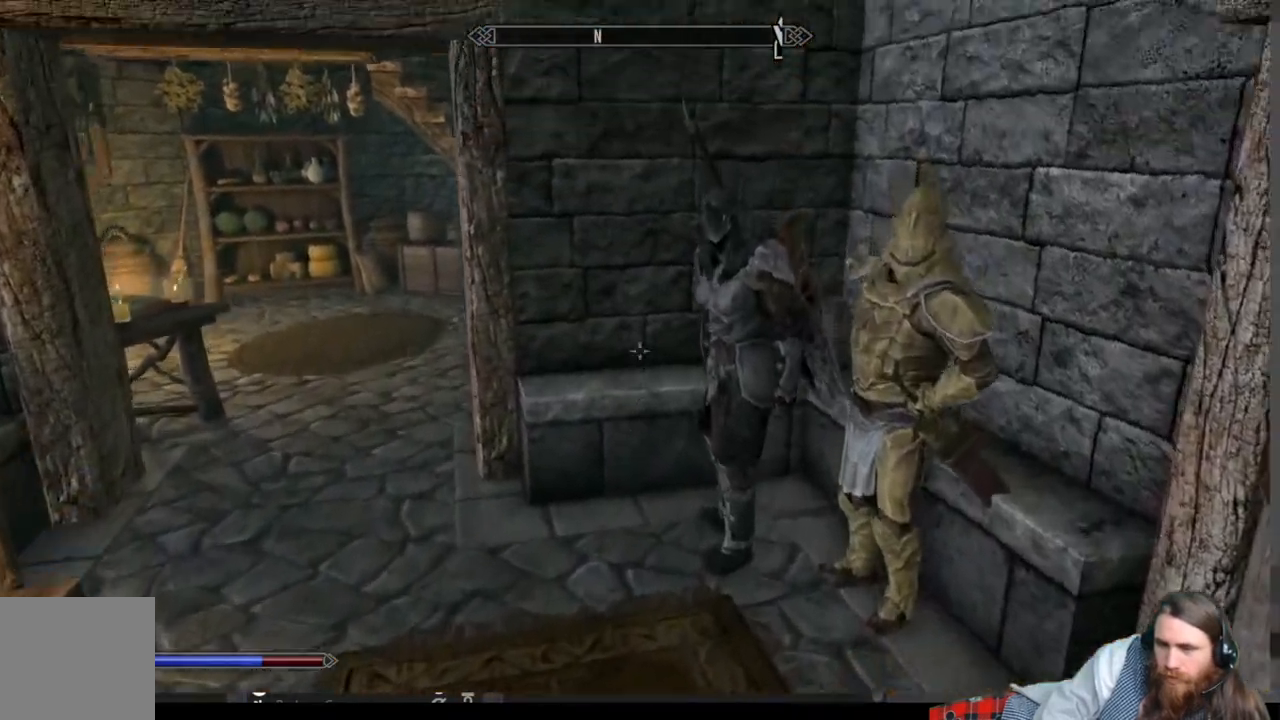
{"buttons": [], "left_stick": "up", "right_stick": "center", "events": [[117, "left_stick", "up-right"], [183, "right_stick", "right"], [233, "left_stick", "up"], [300, "right_stick", "center"]]}
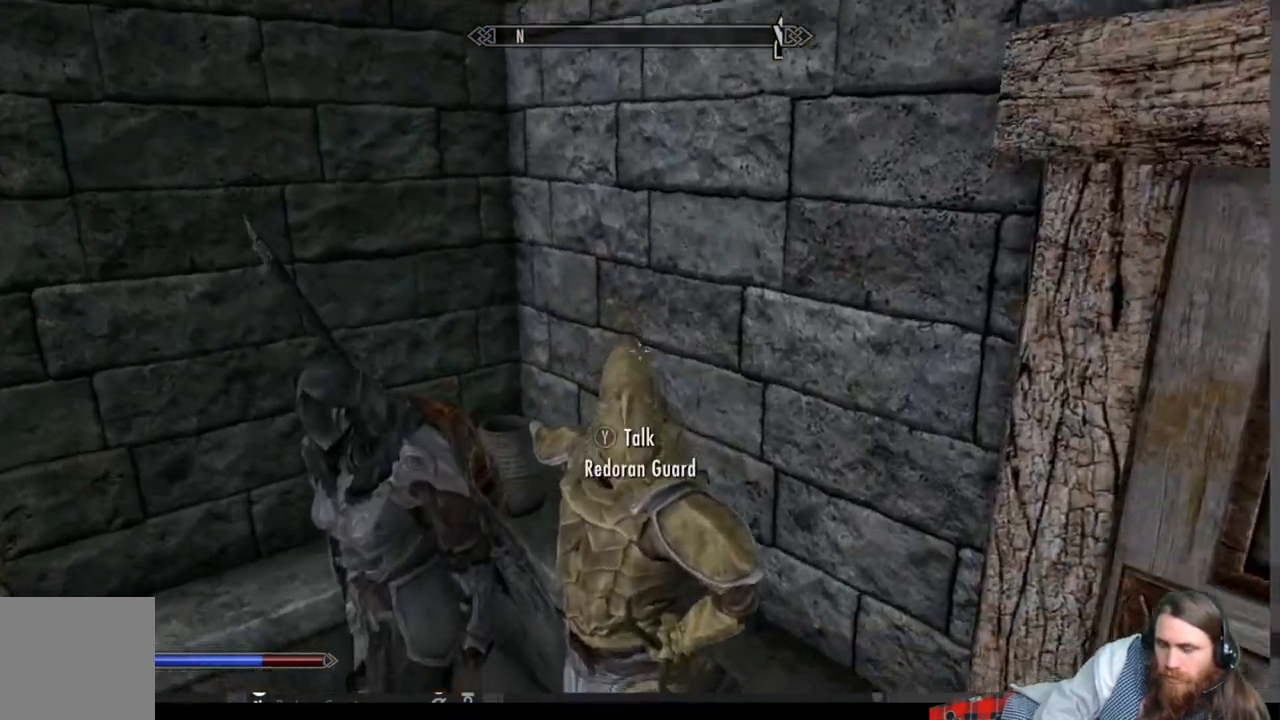
{"buttons": [], "left_stick": "center", "right_stick": "center", "events": [[33, "left_stick", "center"], [33, "right_stick", "right"], [133, "right_stick", "center"]]}
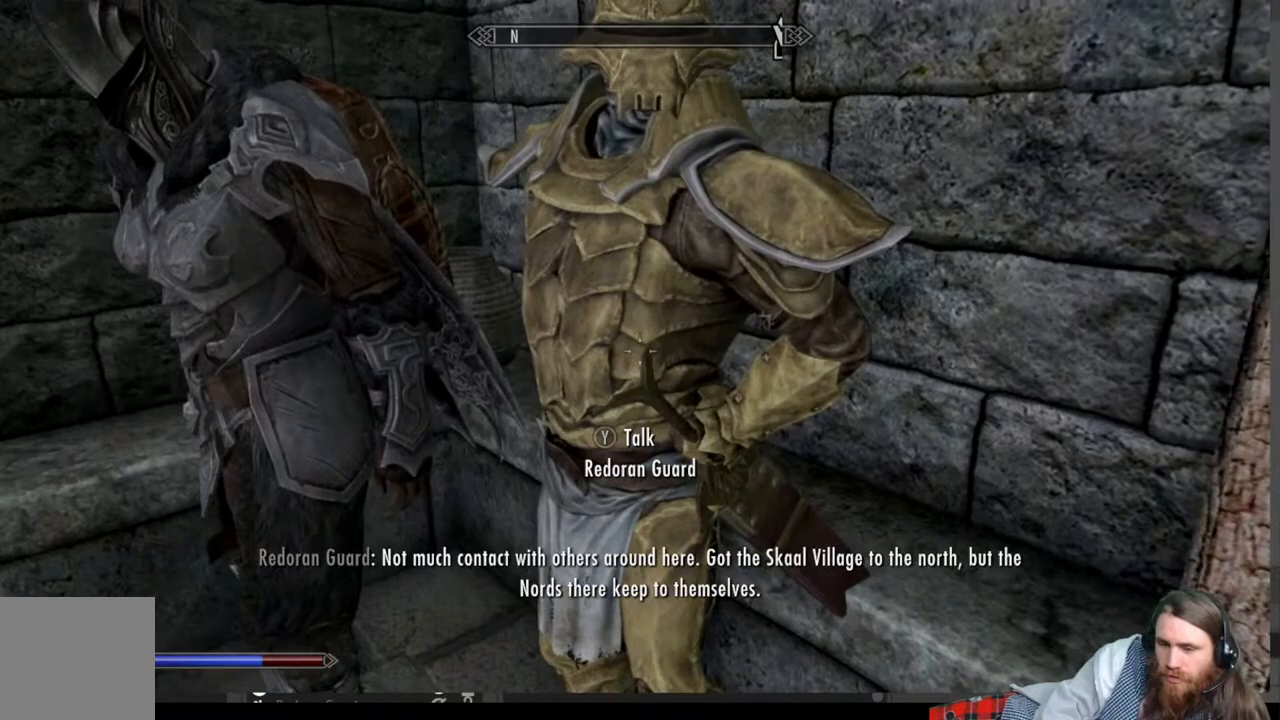
{"buttons": [], "left_stick": "down", "right_stick": "center", "events": [[117, "right_stick", "up"], [300, "right_stick", "center"], [467, "left_stick", "down"]]}
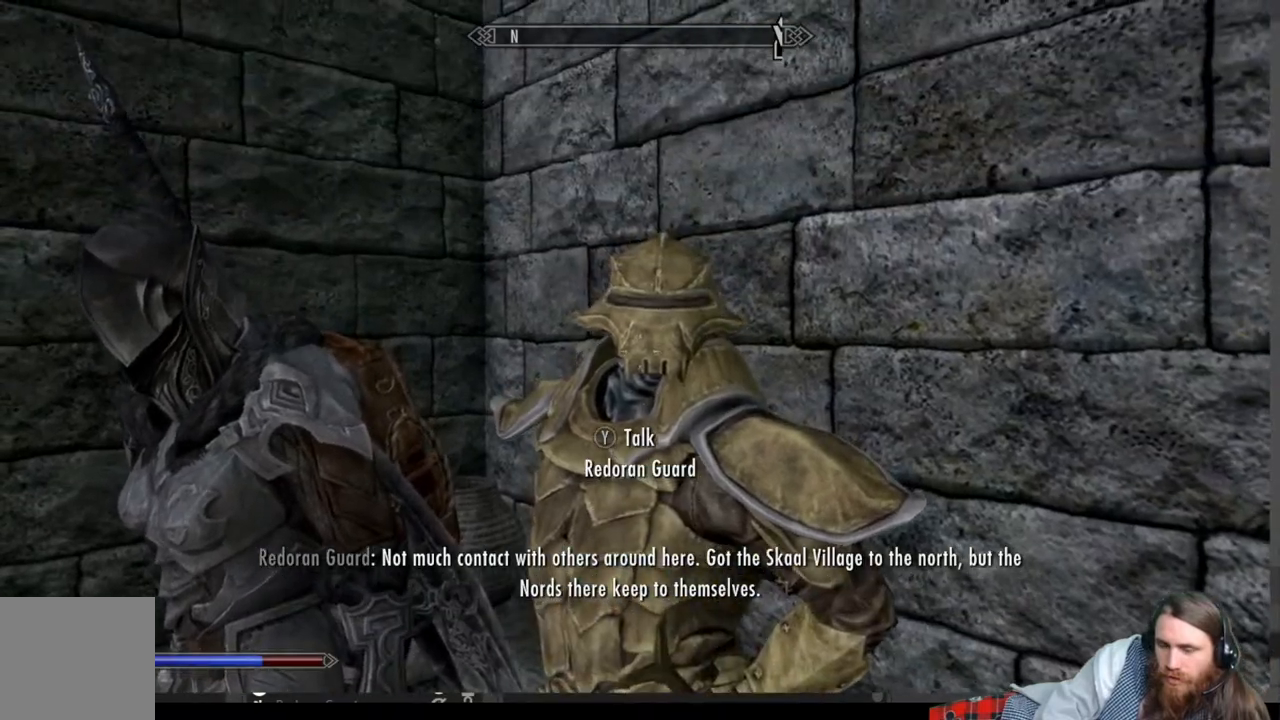
{"buttons": [], "left_stick": "right", "right_stick": "right", "events": [[67, "right_stick", "right"], [267, "left_stick", "down-right"], [500, "left_stick", "right"]]}
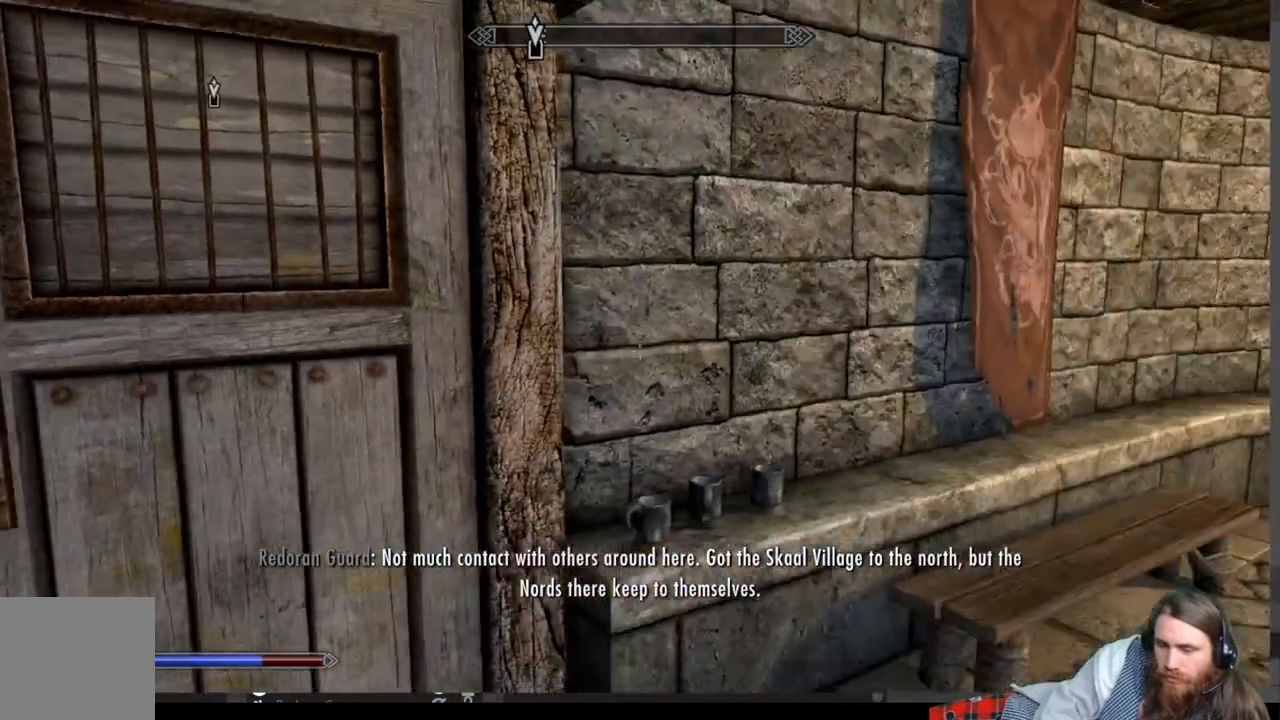
{"buttons": [], "left_stick": "up-right", "right_stick": "center", "events": [[100, "right_stick", "center"], [167, "left_stick", "up-right"]]}
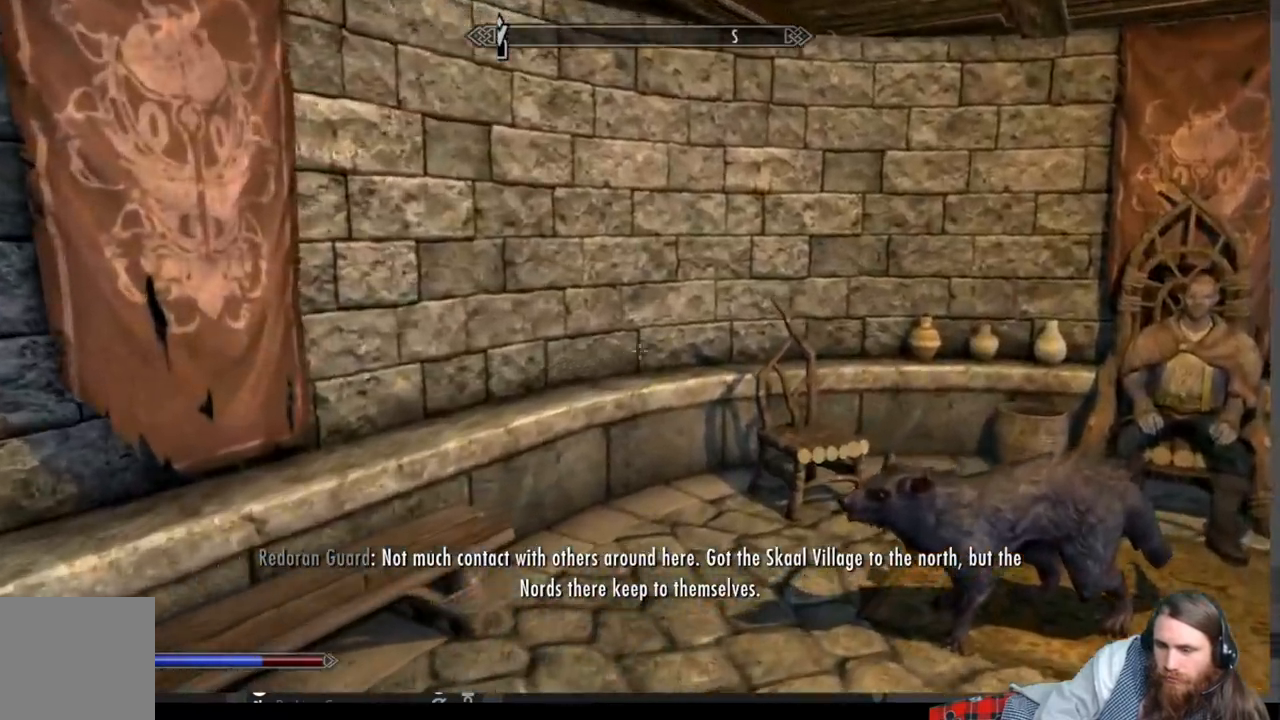
{"buttons": [], "left_stick": "right", "right_stick": "center", "events": [[167, "right_stick", "down-right"], [233, "right_stick", "center"], [500, "left_stick", "right"]]}
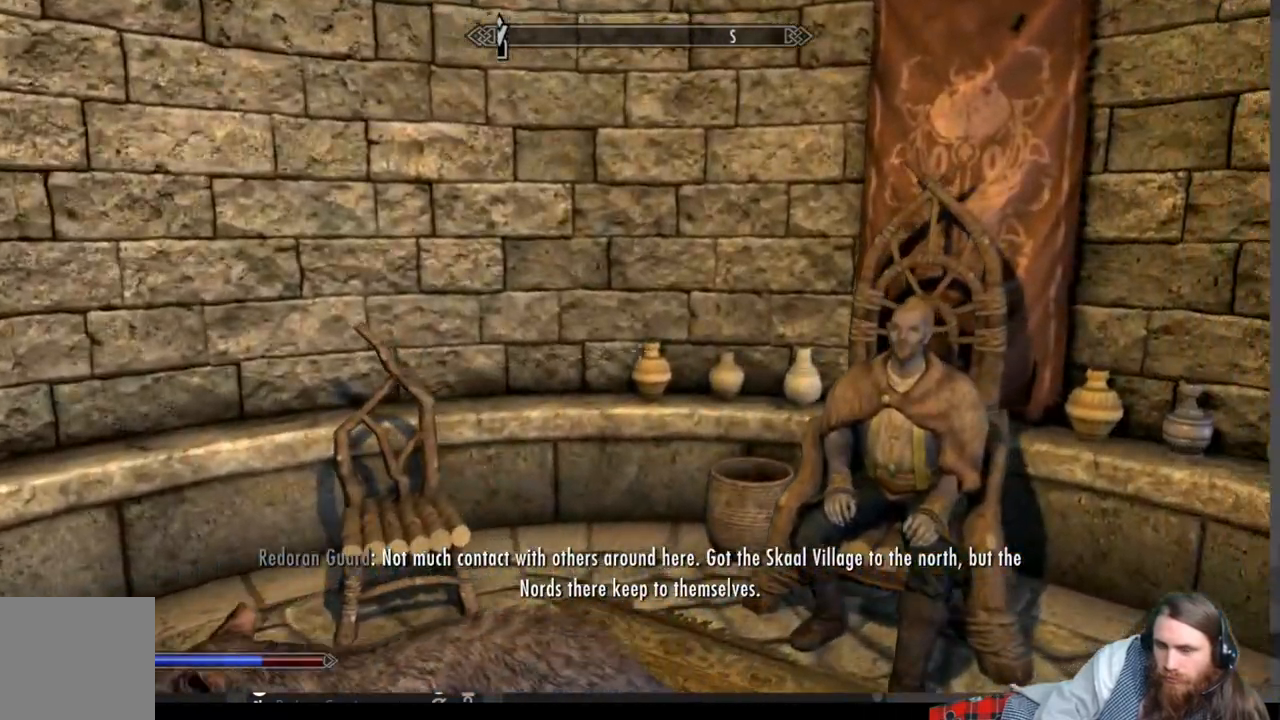
{"buttons": [], "left_stick": "up", "right_stick": "left", "events": [[250, "L3", "down"], [417, "L3", "up"], [417, "right_stick", "left"], [467, "left_stick", "up"]]}
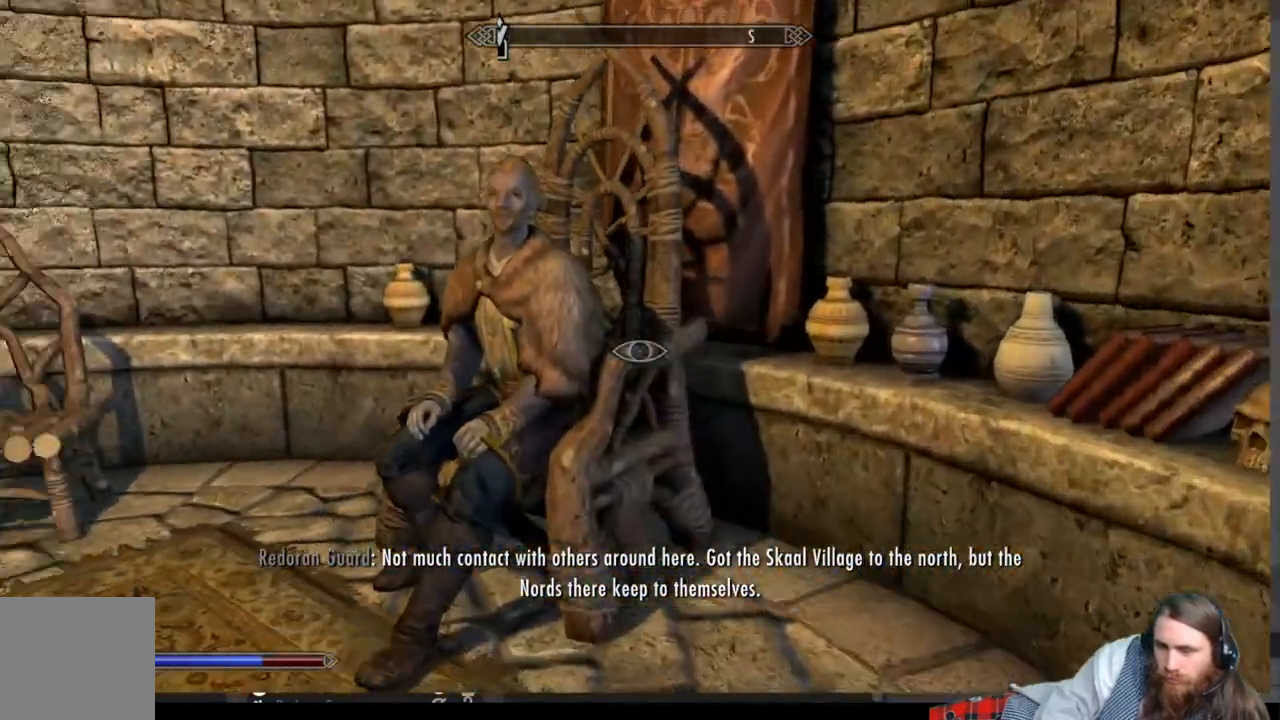
{"buttons": [], "left_stick": "center", "right_stick": "center", "events": [[50, "left_stick", "up-right"], [200, "left_stick", "right"], [200, "right_stick", "center"], [500, "left_stick", "center"]]}
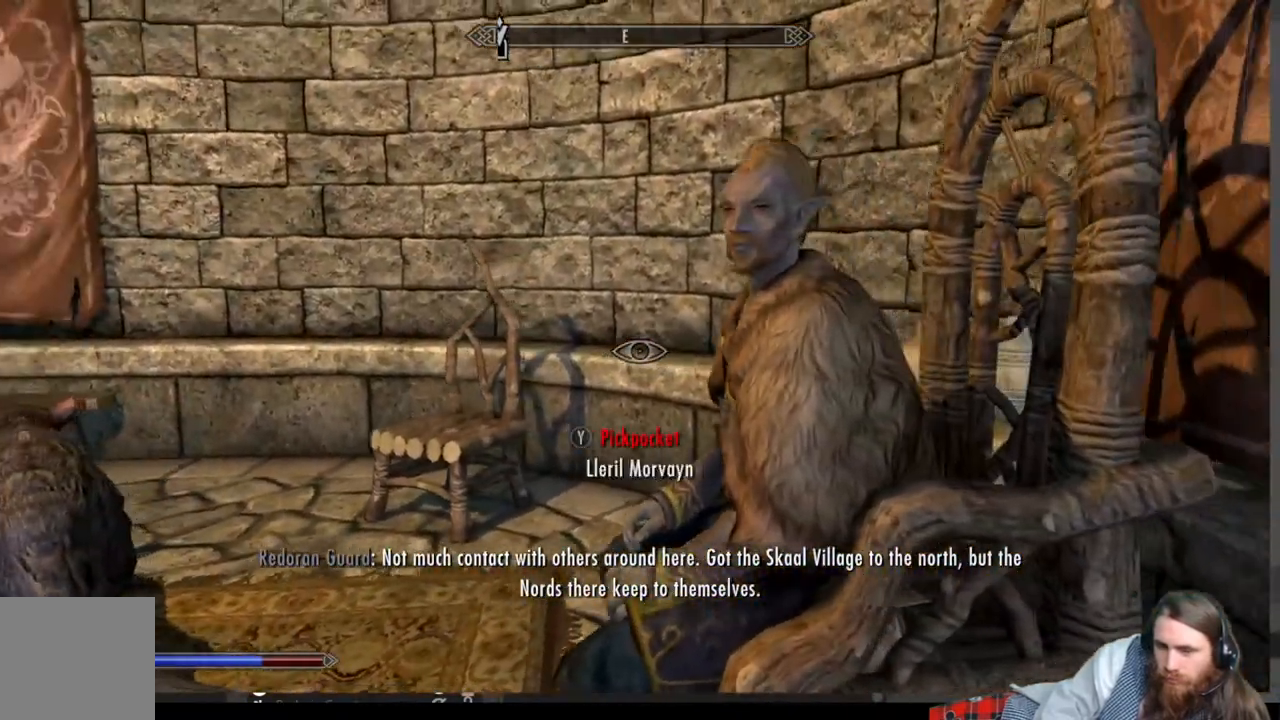
{"buttons": [], "left_stick": "center", "right_stick": "center", "events": [[200, "left_stick", "right"], [300, "Y", "down"], [333, "left_stick", "center"], [433, "Y", "up"]]}
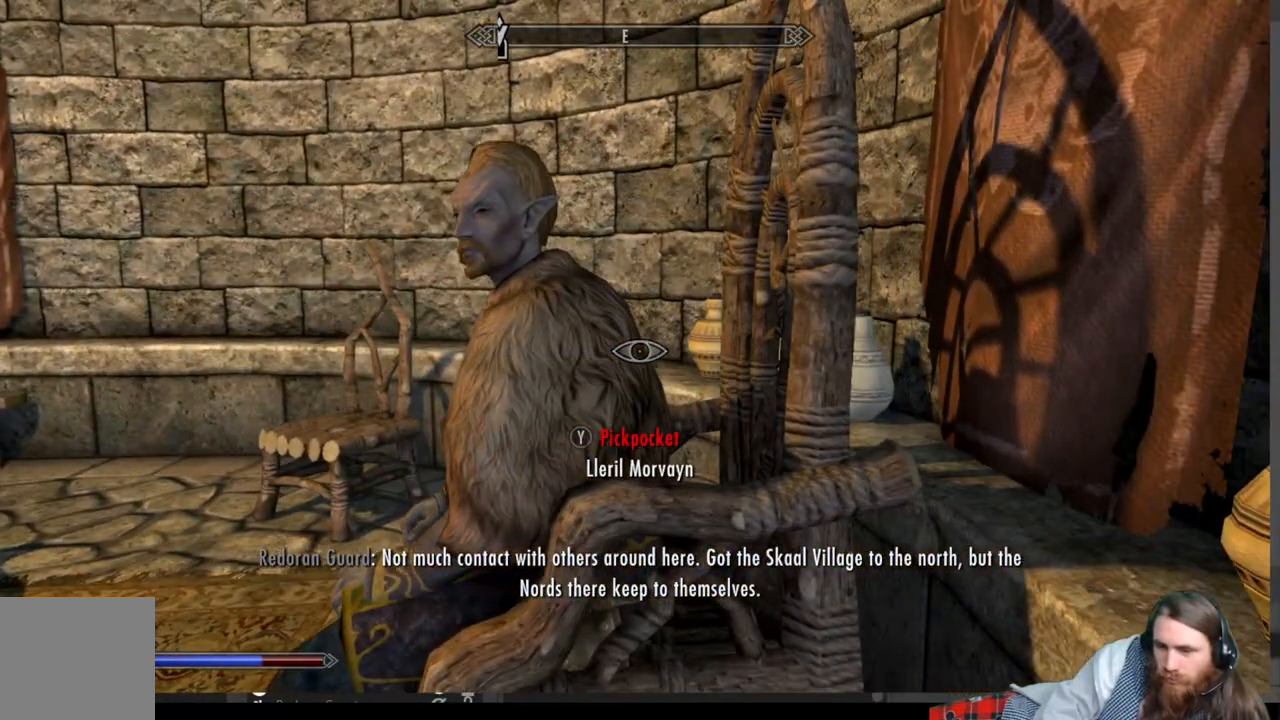
{"buttons": [], "left_stick": "center", "right_stick": "center", "events": []}
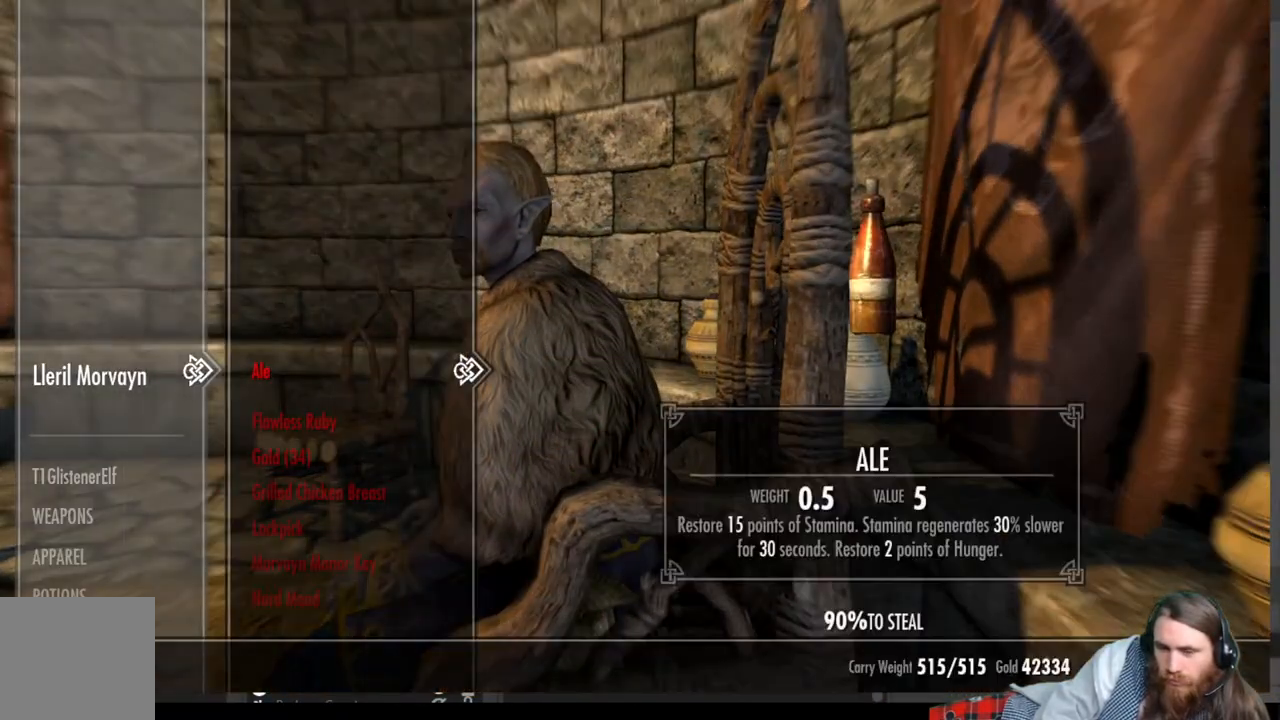
{"buttons": [], "left_stick": "center", "right_stick": "center", "events": [[333, "DPAD_DOWN", "down"], [450, "DPAD_DOWN", "up"]]}
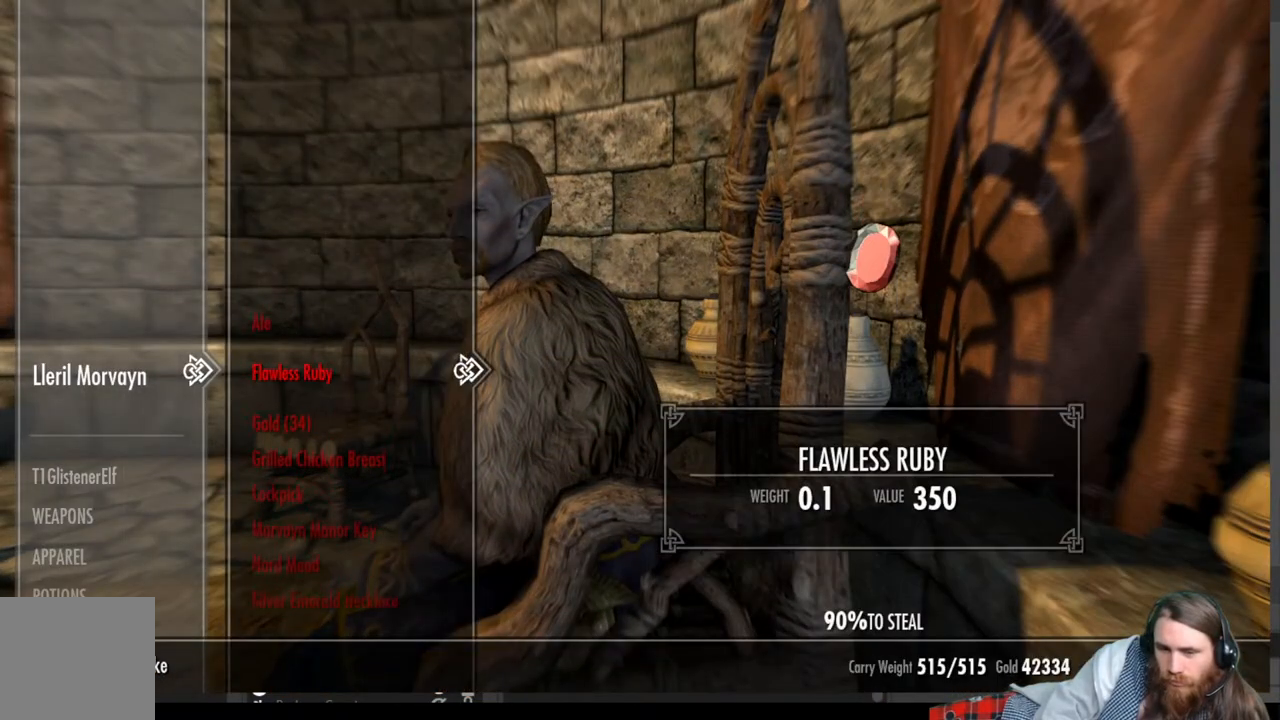
{"buttons": ["START"], "left_stick": "center", "right_stick": "center", "events": [[150, "B", "down"], [233, "B", "up"], [367, "START", "down"]]}
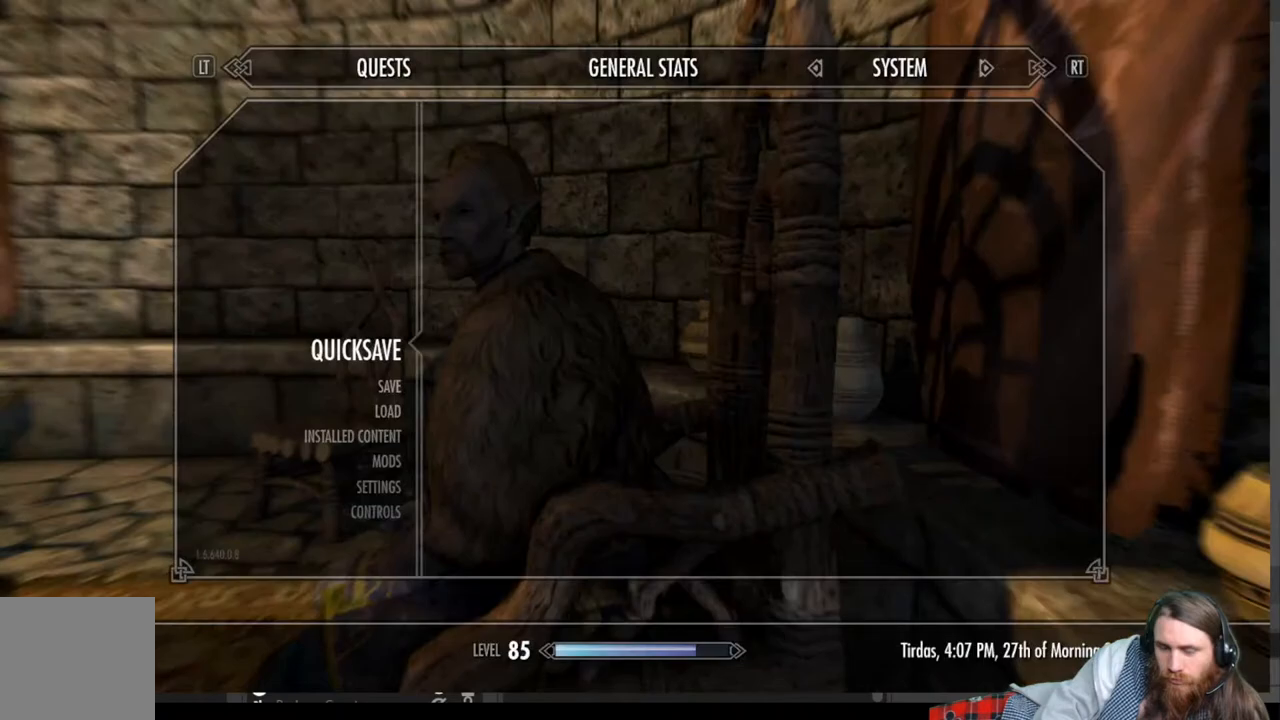
{"buttons": [], "left_stick": "center", "right_stick": "center", "events": [[33, "START", "up"], [167, "A", "down"], [283, "A", "up"]]}